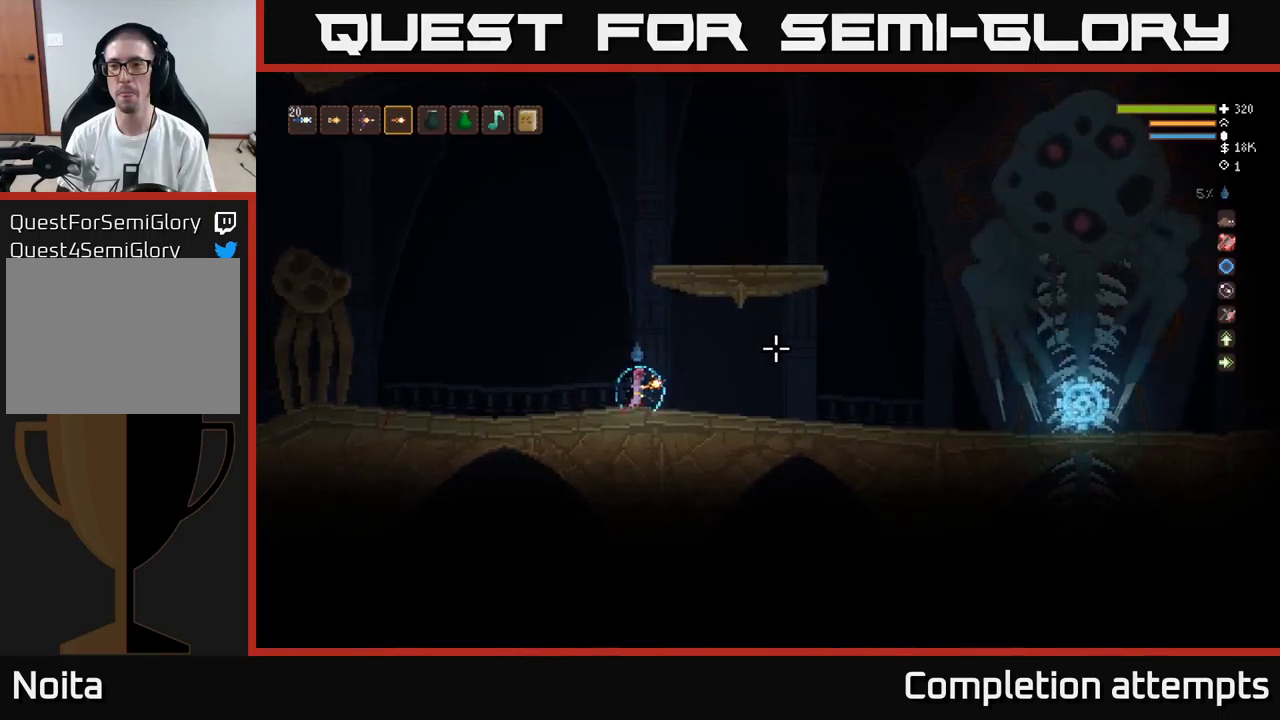
Gameplay with a controller (Xbox layout); each line is a JSON object with the inputs held at the frame after it. "events" lists button and stick changes between this image and that frame as [ms after this image, input, new state], when the widget could be followed in between.
{"buttons": [], "left_stick": "center", "right_stick": "right", "events": []}
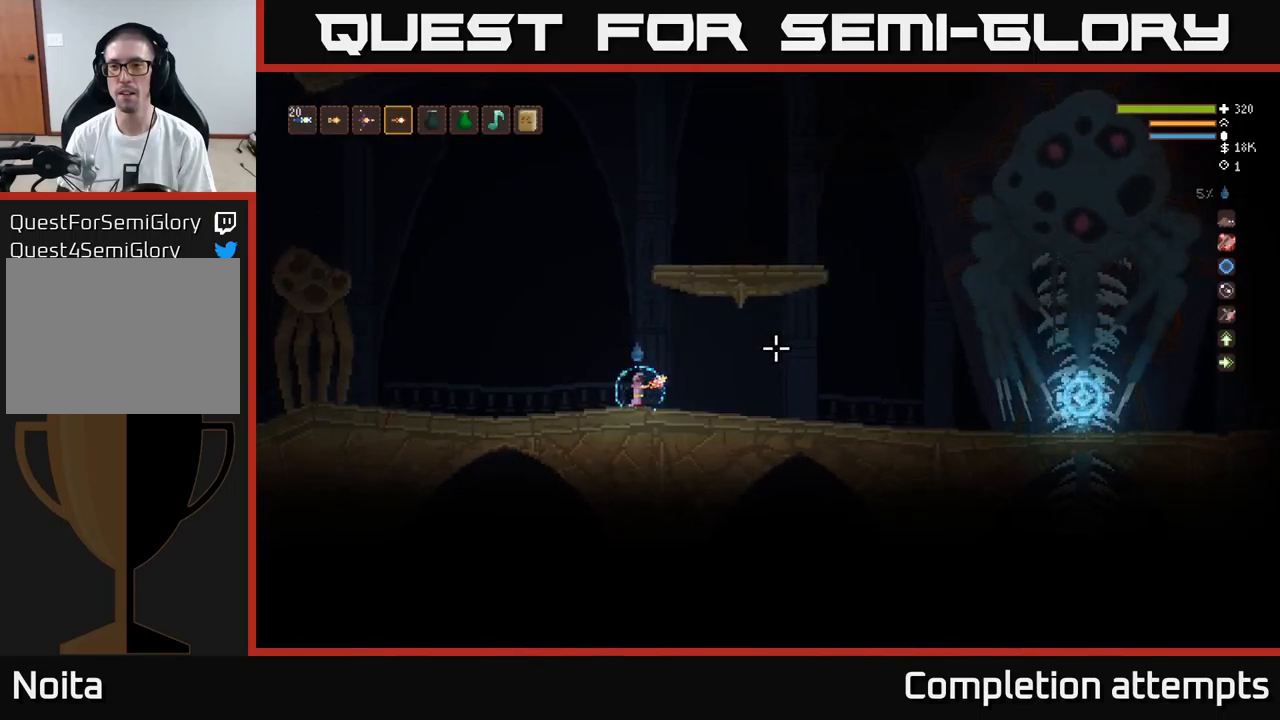
{"buttons": [], "left_stick": "center", "right_stick": "right", "events": []}
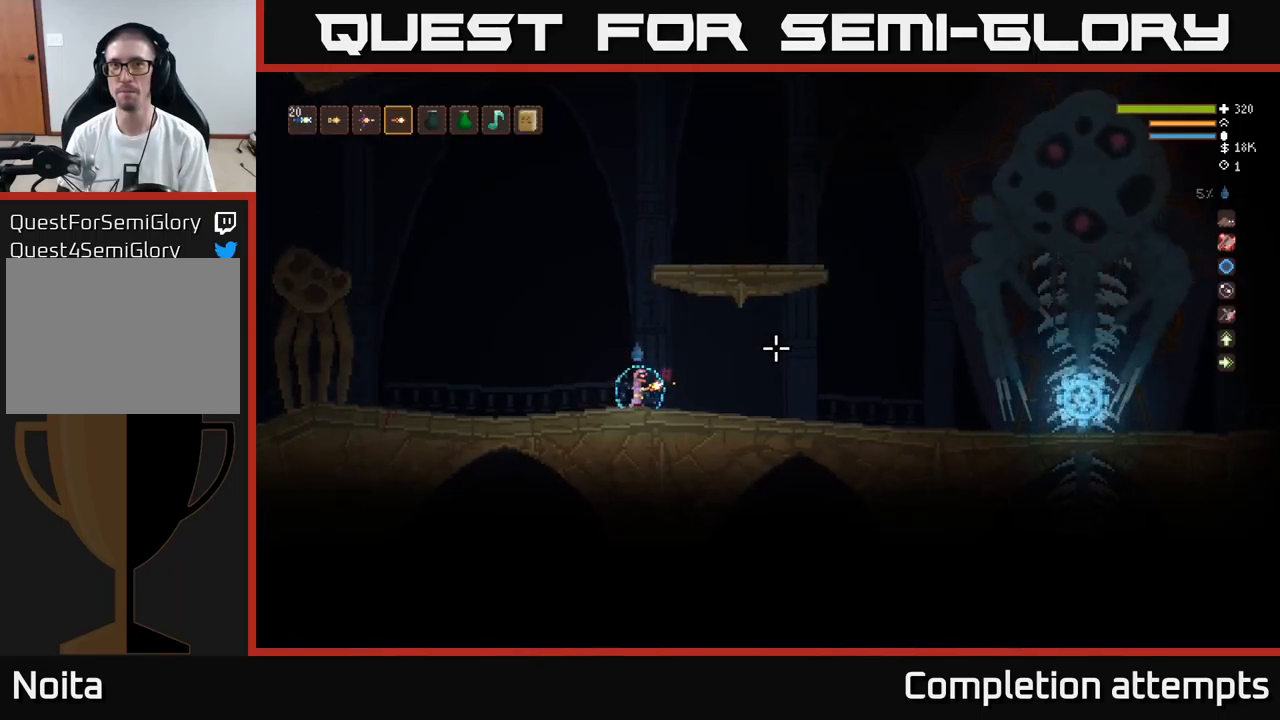
{"buttons": [], "left_stick": "center", "right_stick": "right", "events": []}
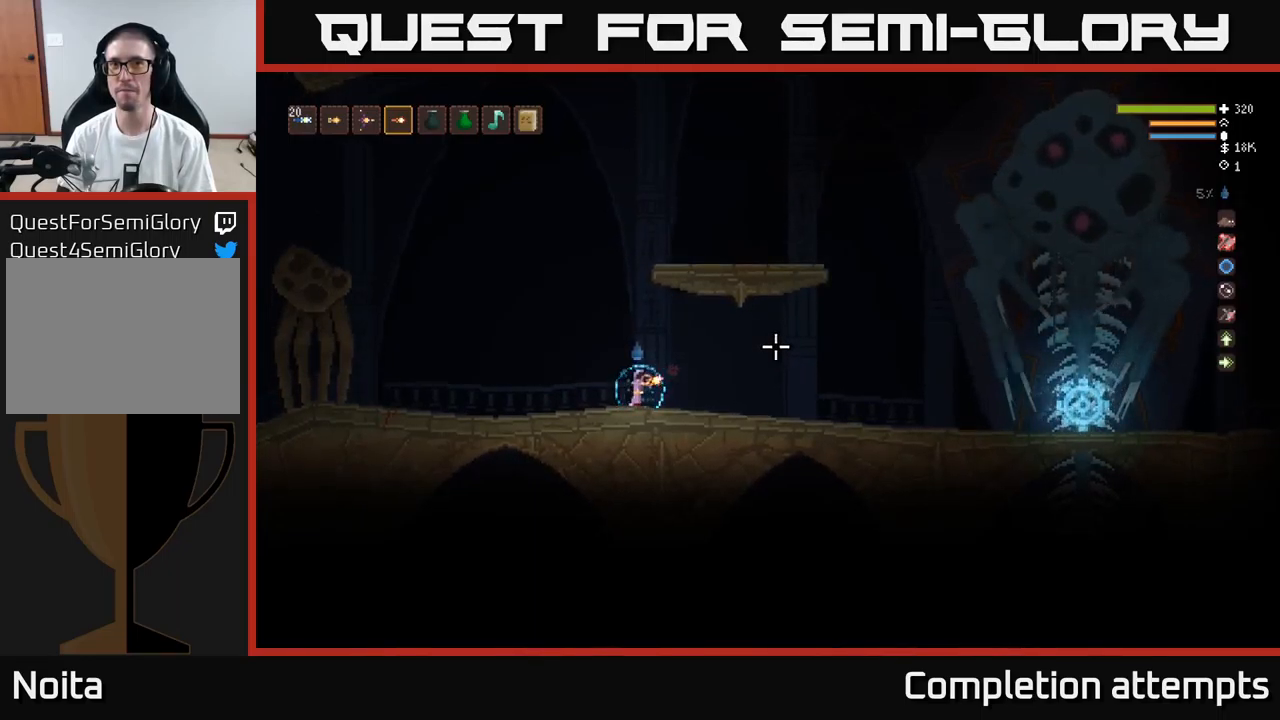
{"buttons": [], "left_stick": "center", "right_stick": "right", "events": []}
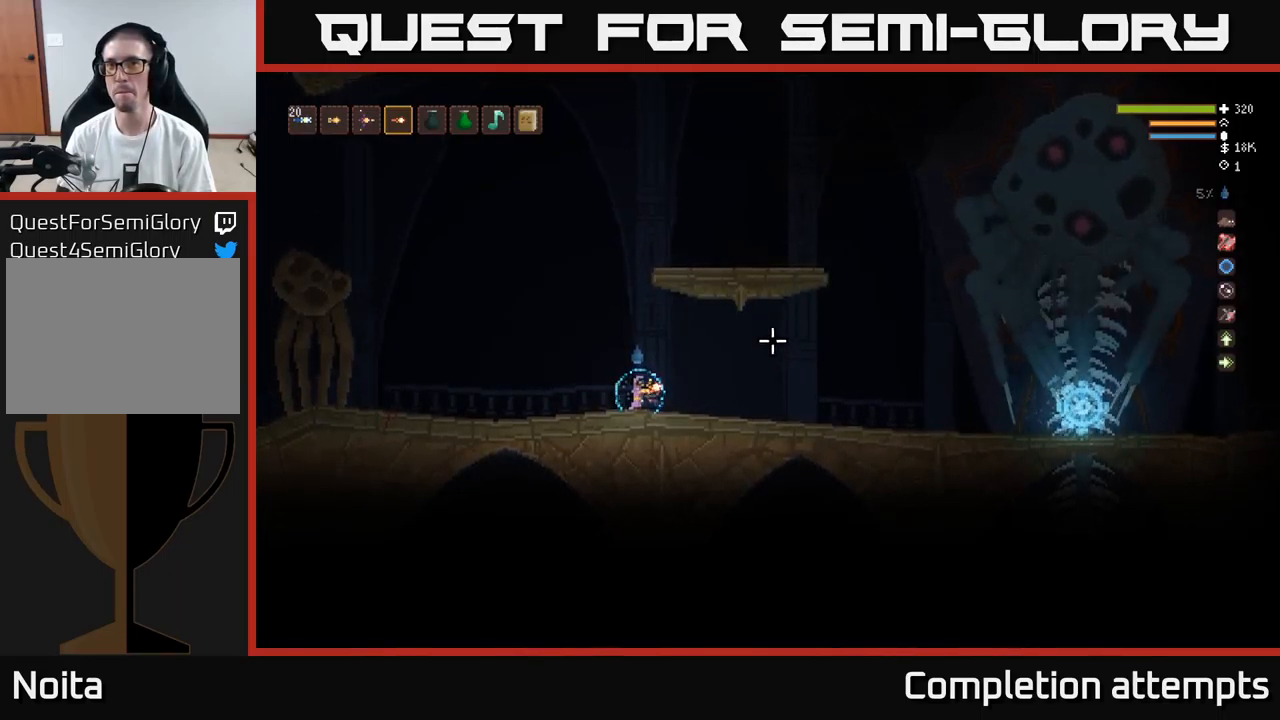
{"buttons": [], "left_stick": "center", "right_stick": "right", "events": []}
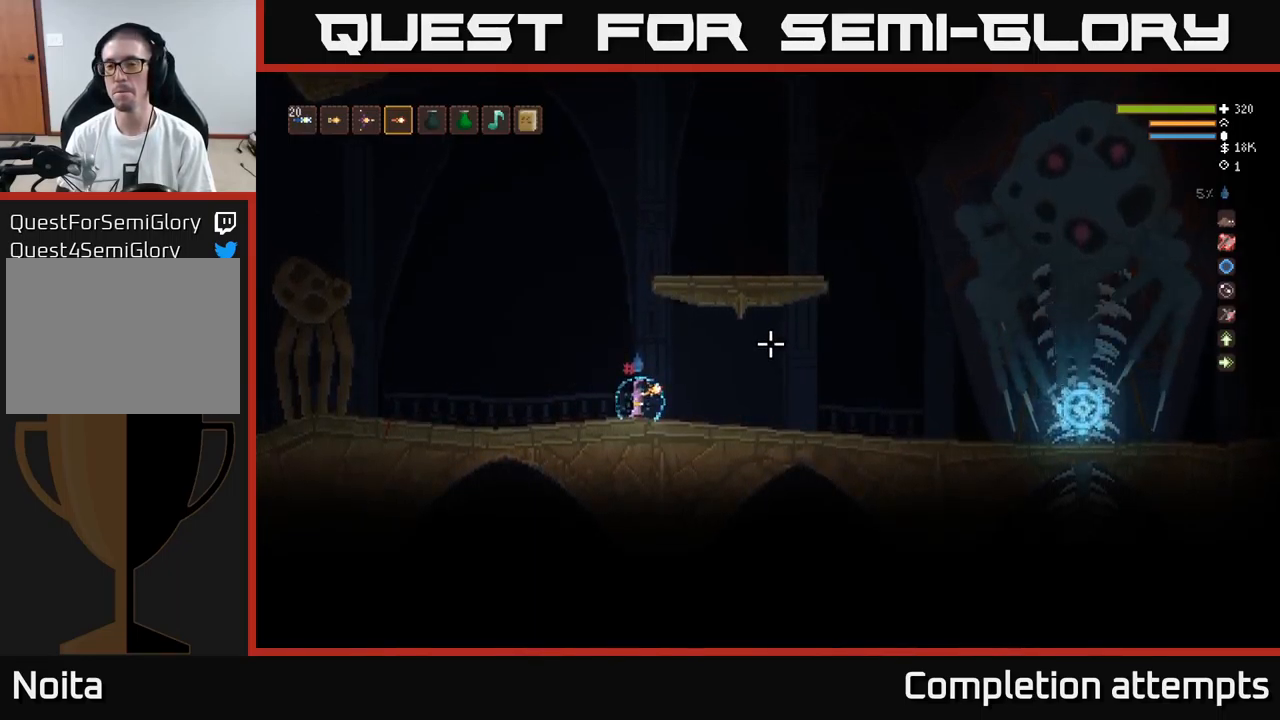
{"buttons": [], "left_stick": "center", "right_stick": "right", "events": [[33, "left_stick", "right"], [133, "left_stick", "center"]]}
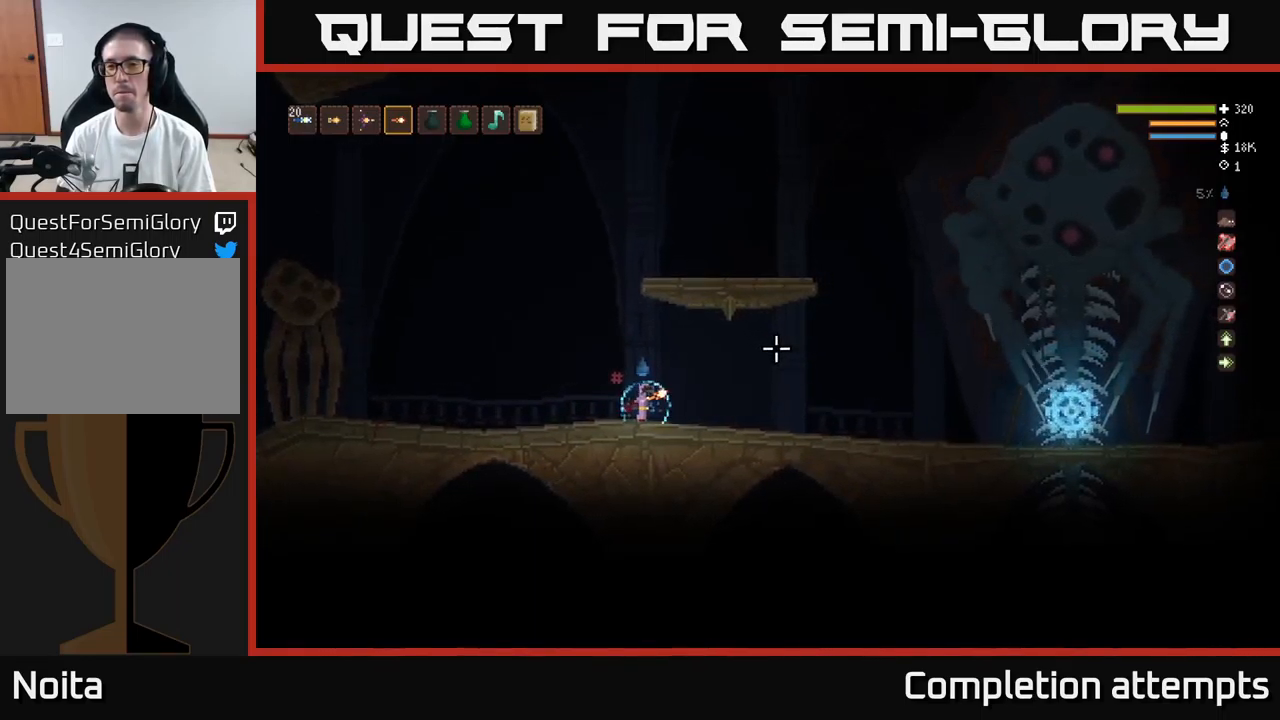
{"buttons": [], "left_stick": "right", "right_stick": "right", "events": [[400, "left_stick", "right"]]}
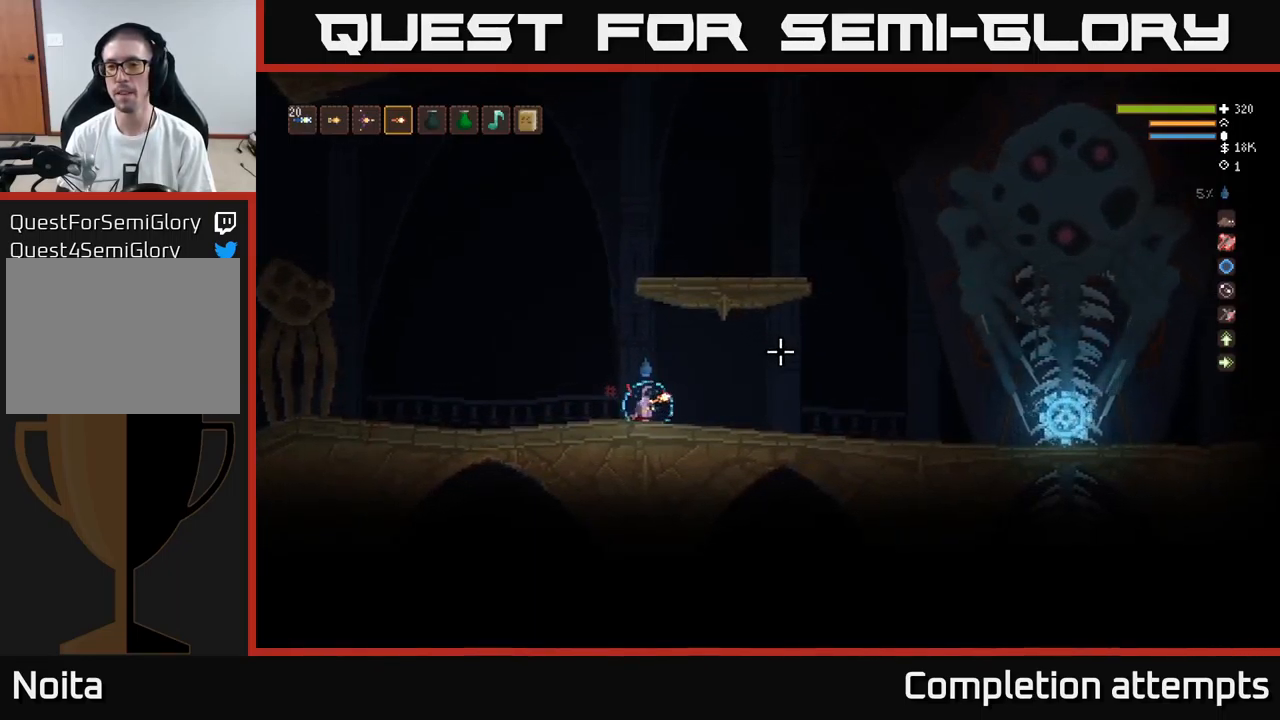
{"buttons": [], "left_stick": "center", "right_stick": "right", "events": [[66, "left_stick", "center"]]}
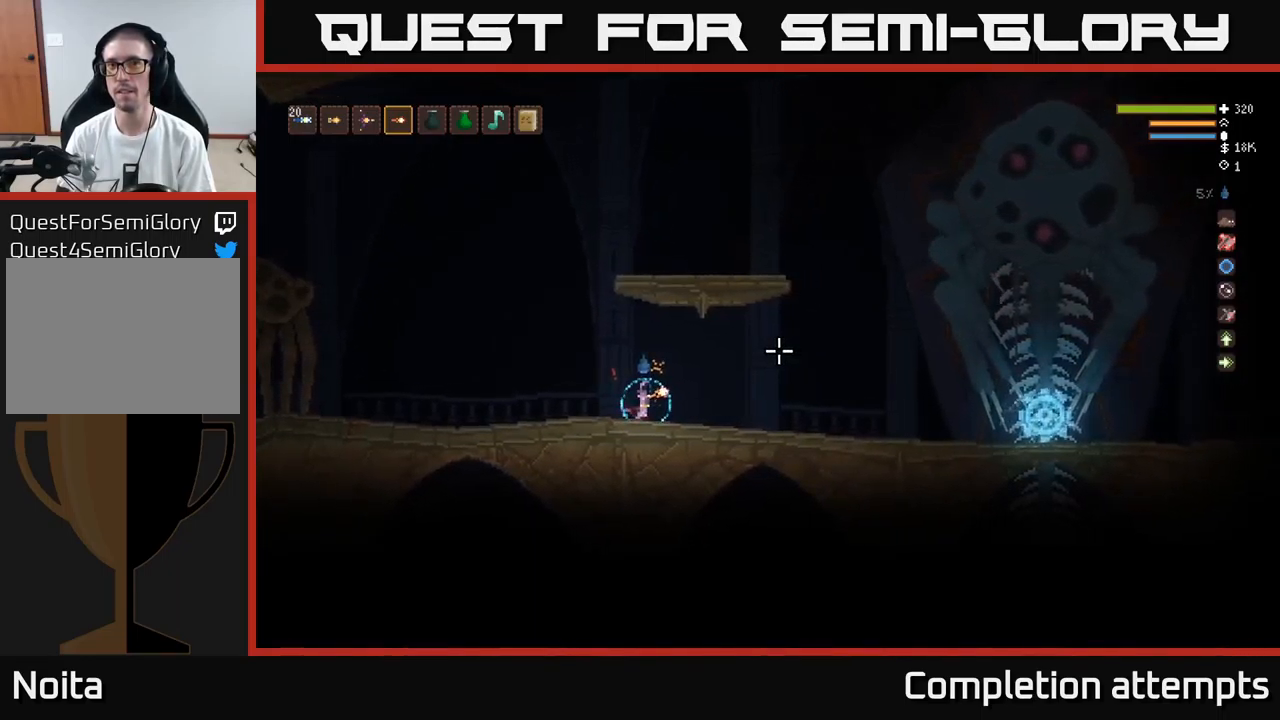
{"buttons": [], "left_stick": "center", "right_stick": "right", "events": [[50, "left_stick", "right"], [199, "left_stick", "center"]]}
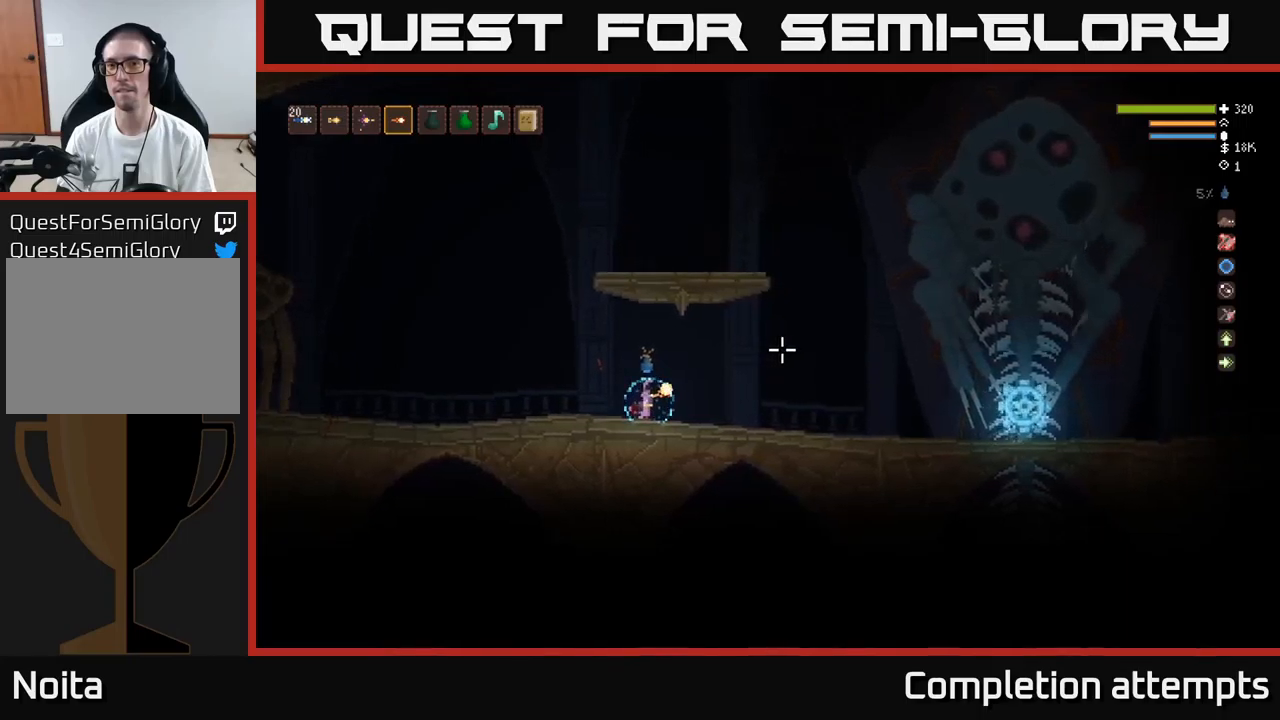
{"buttons": [], "left_stick": "center", "right_stick": "right", "events": [[167, "left_stick", "right"], [300, "left_stick", "center"]]}
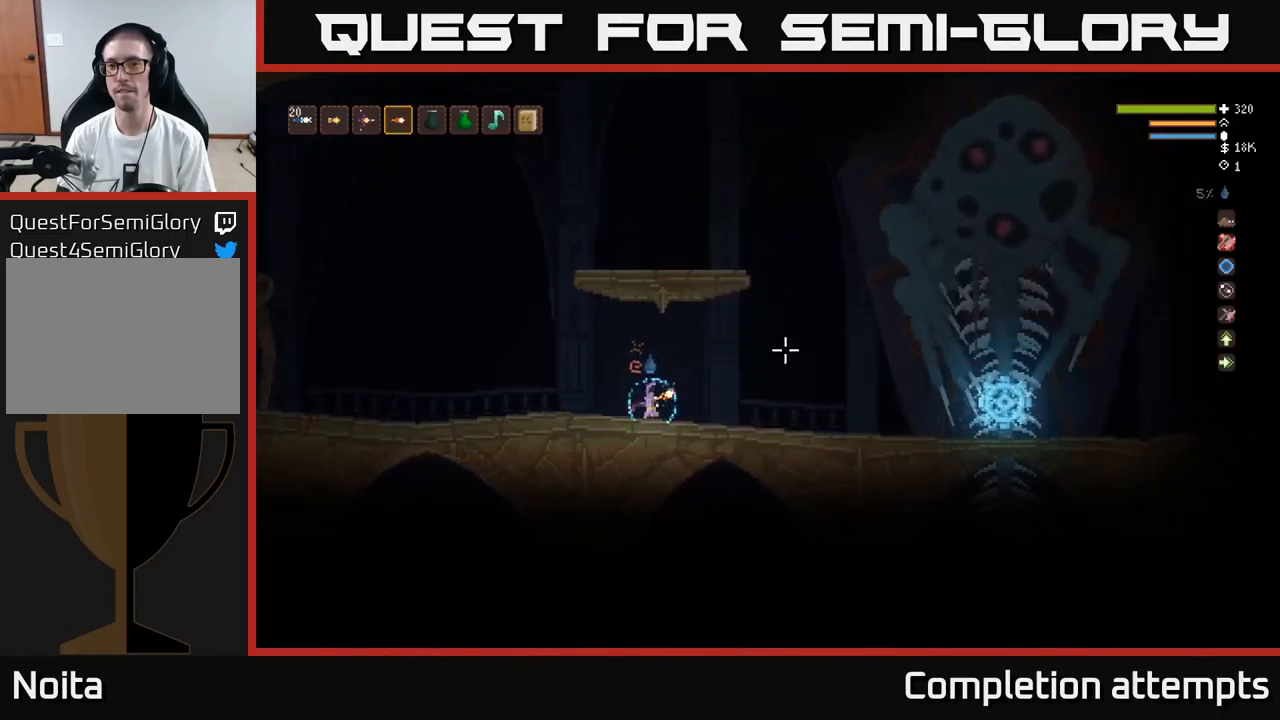
{"buttons": [], "left_stick": "center", "right_stick": "right", "events": [[333, "left_stick", "left"], [467, "left_stick", "center"]]}
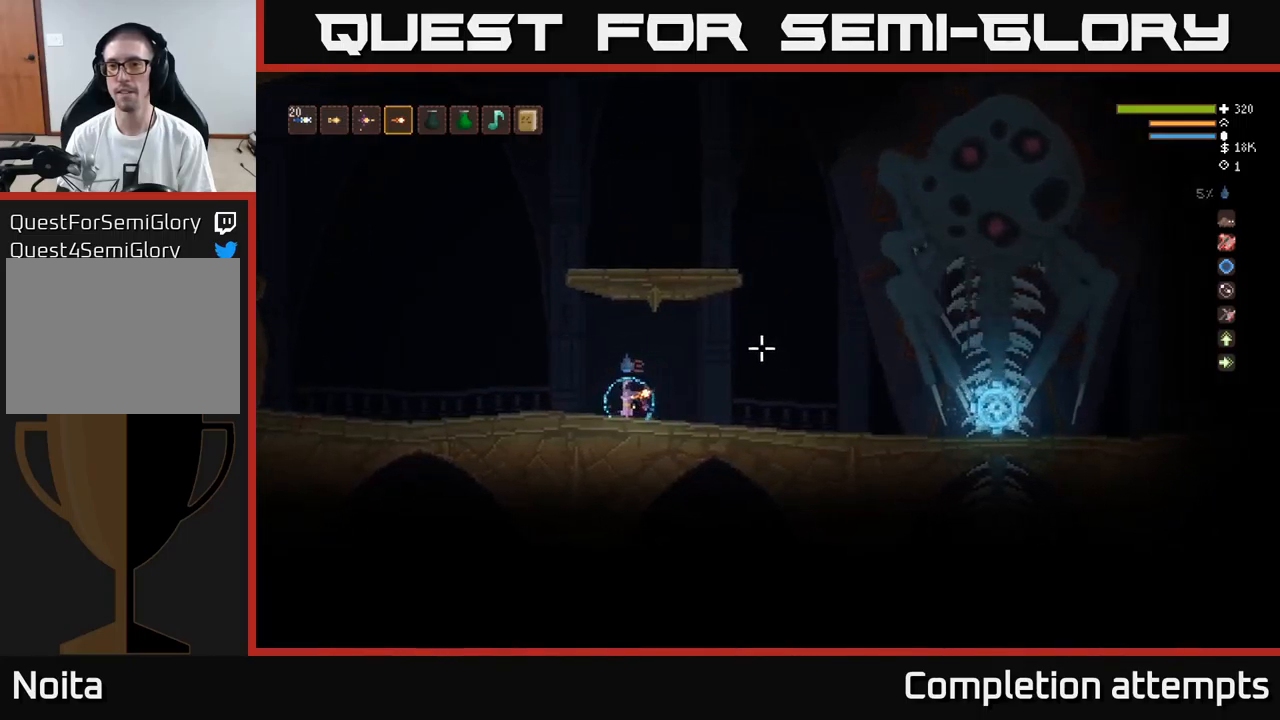
{"buttons": [], "left_stick": "center", "right_stick": "right", "events": []}
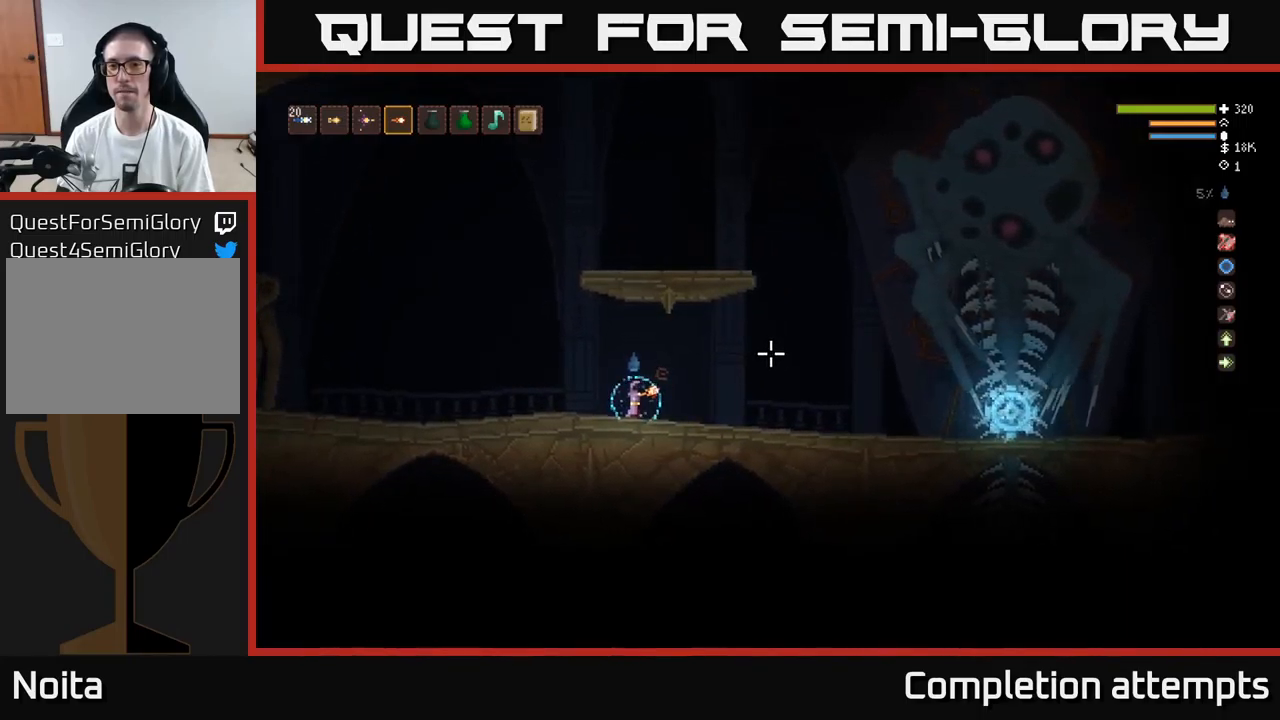
{"buttons": [], "left_stick": "center", "right_stick": "right", "events": []}
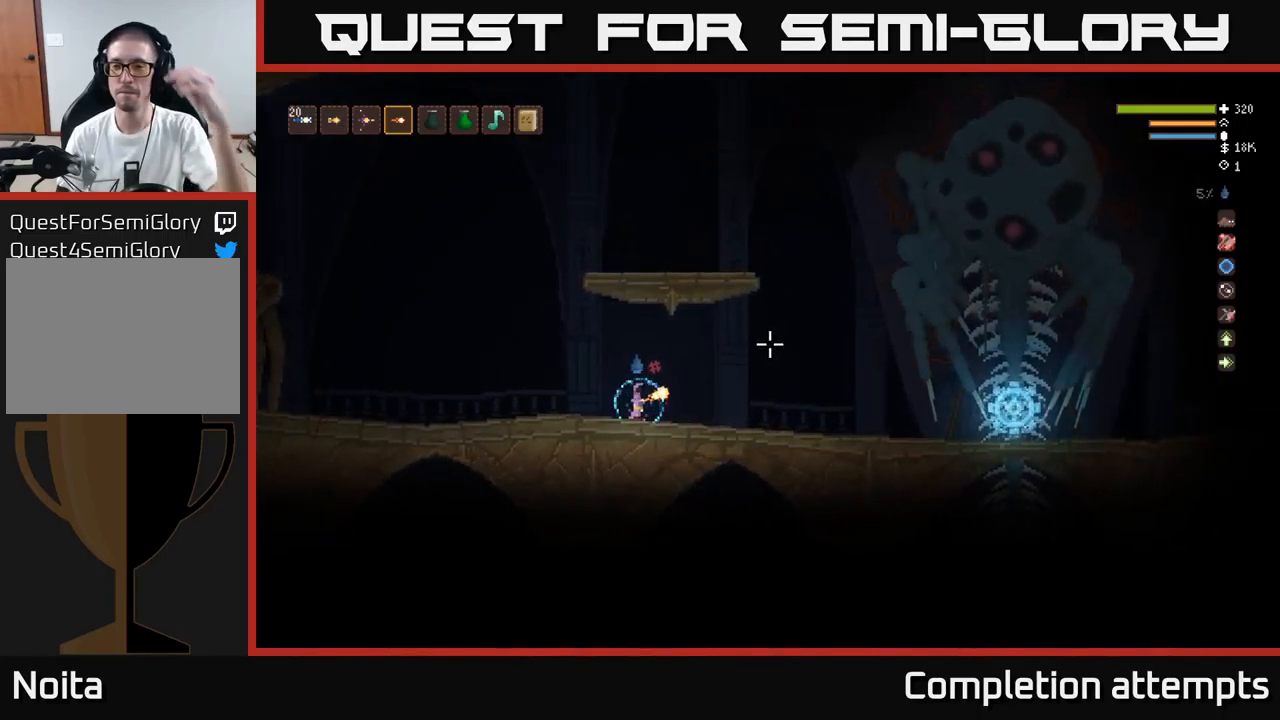
{"buttons": [], "left_stick": "center", "right_stick": "right", "events": []}
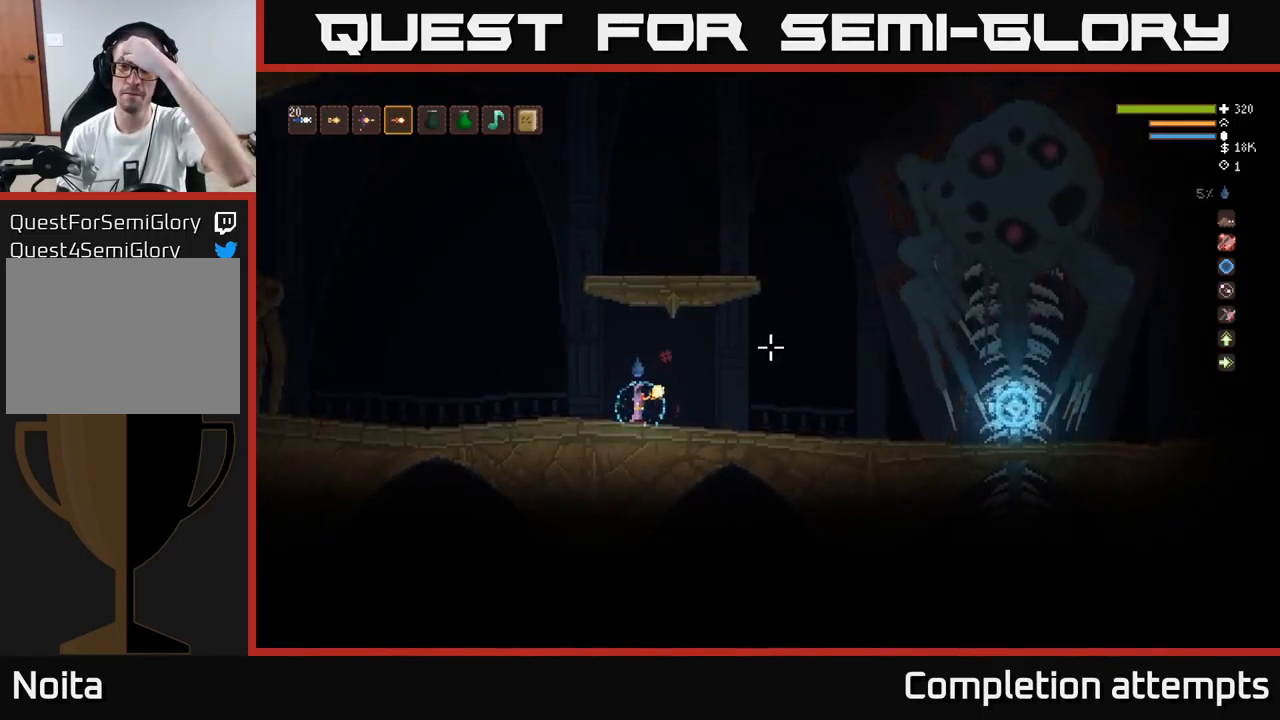
{"buttons": [], "left_stick": "center", "right_stick": "right", "events": []}
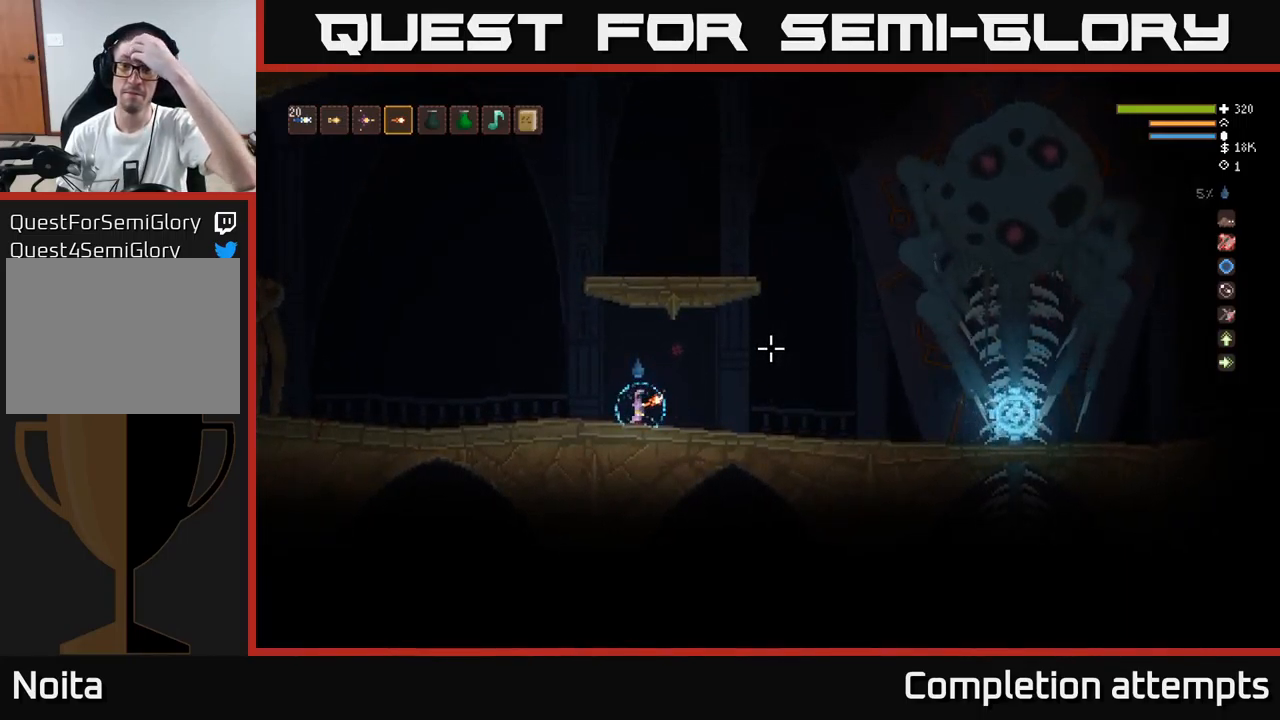
{"buttons": [], "left_stick": "center", "right_stick": "right", "events": []}
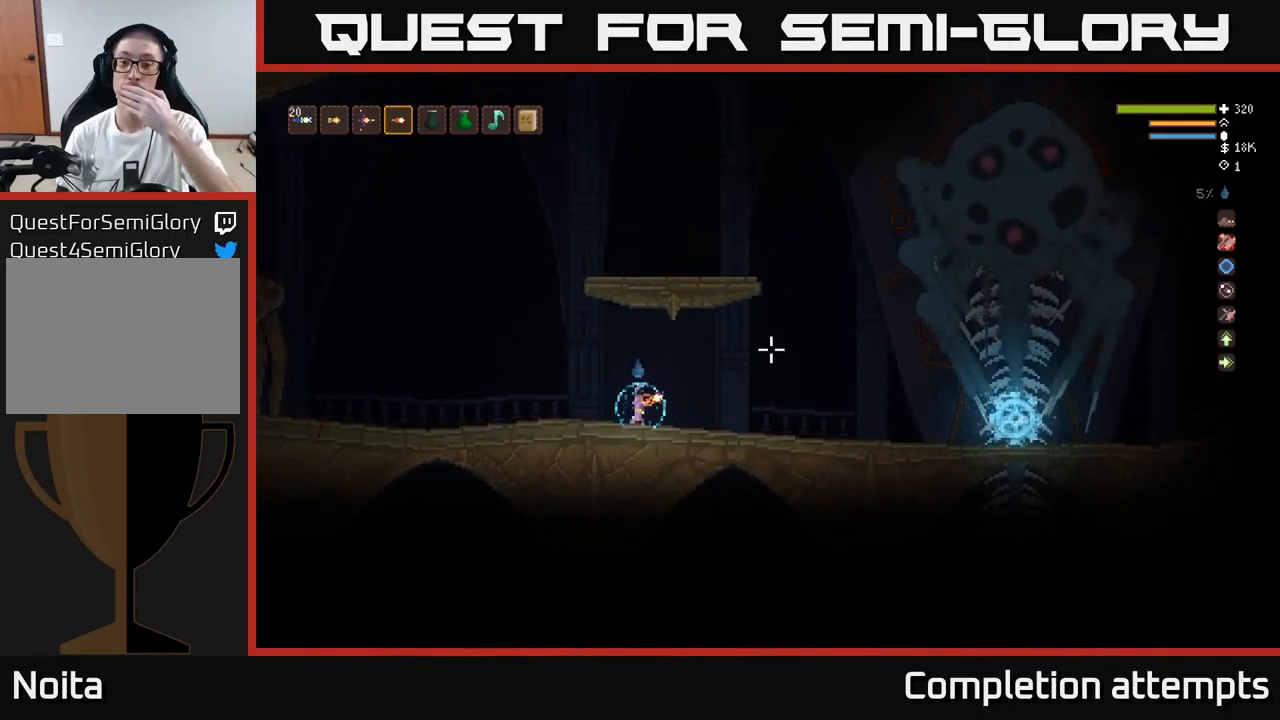
{"buttons": [], "left_stick": "center", "right_stick": "right", "events": []}
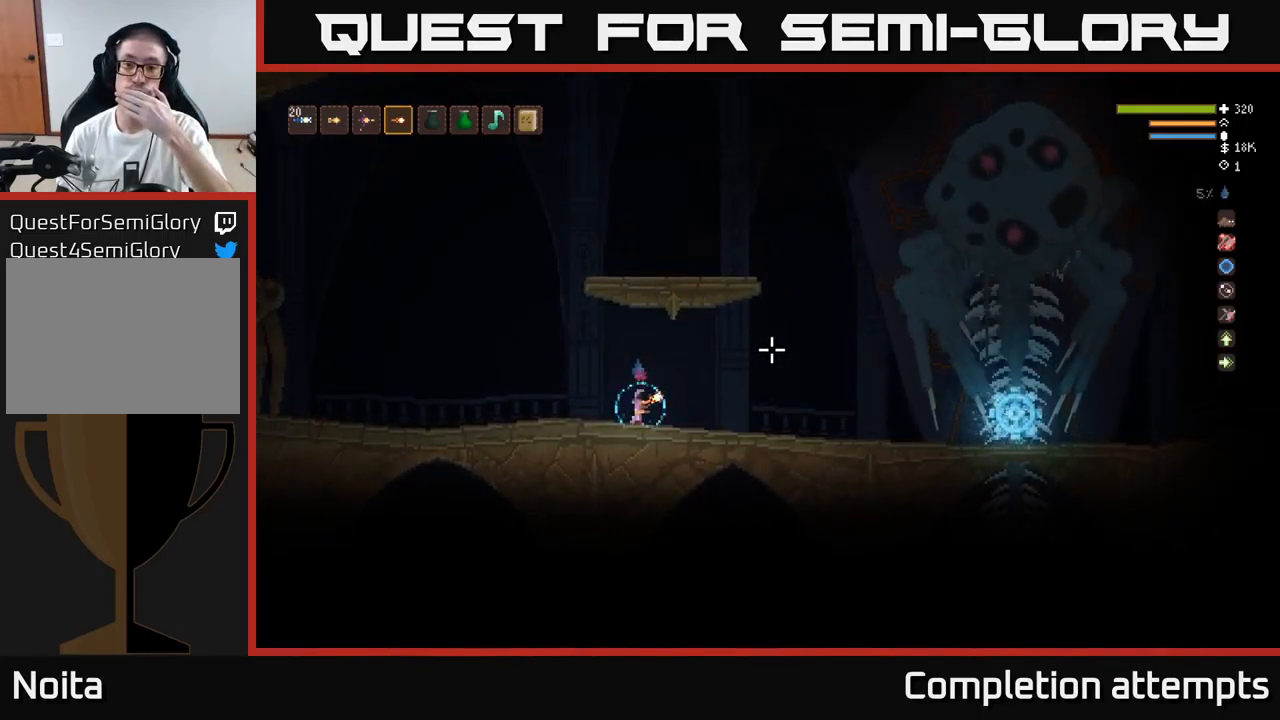
{"buttons": [], "left_stick": "center", "right_stick": "right", "events": []}
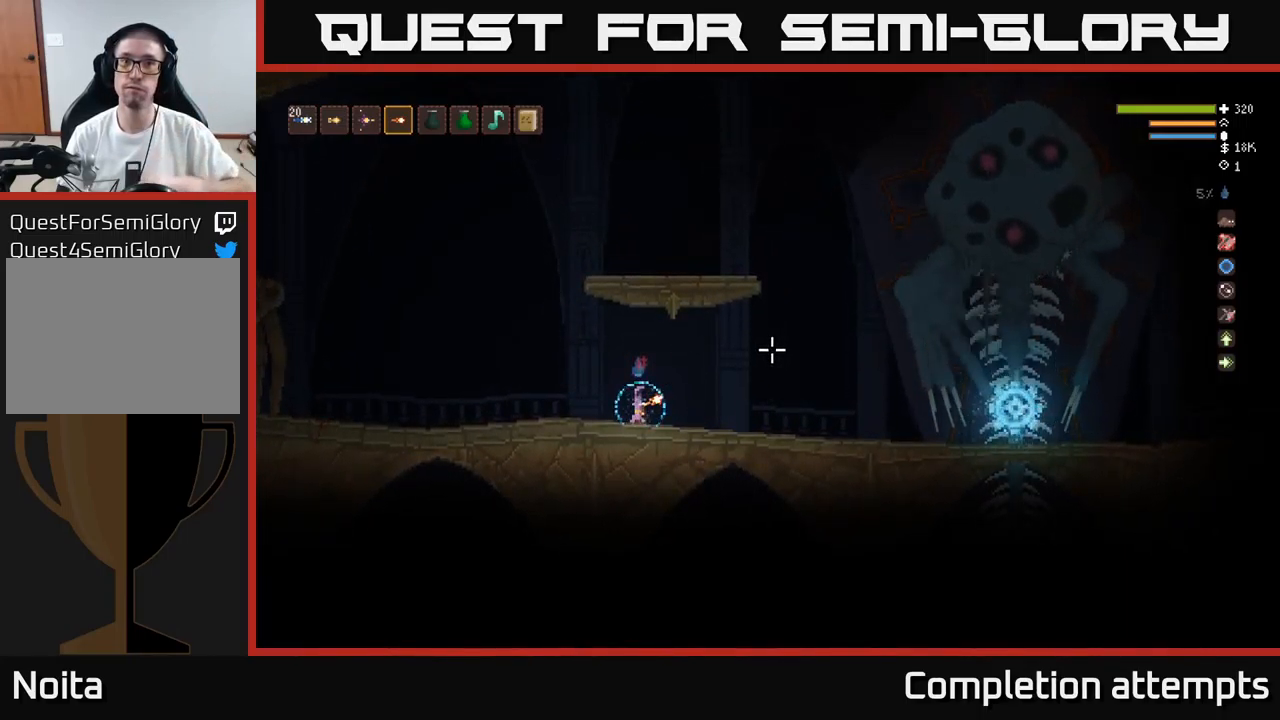
{"buttons": [], "left_stick": "center", "right_stick": "right", "events": []}
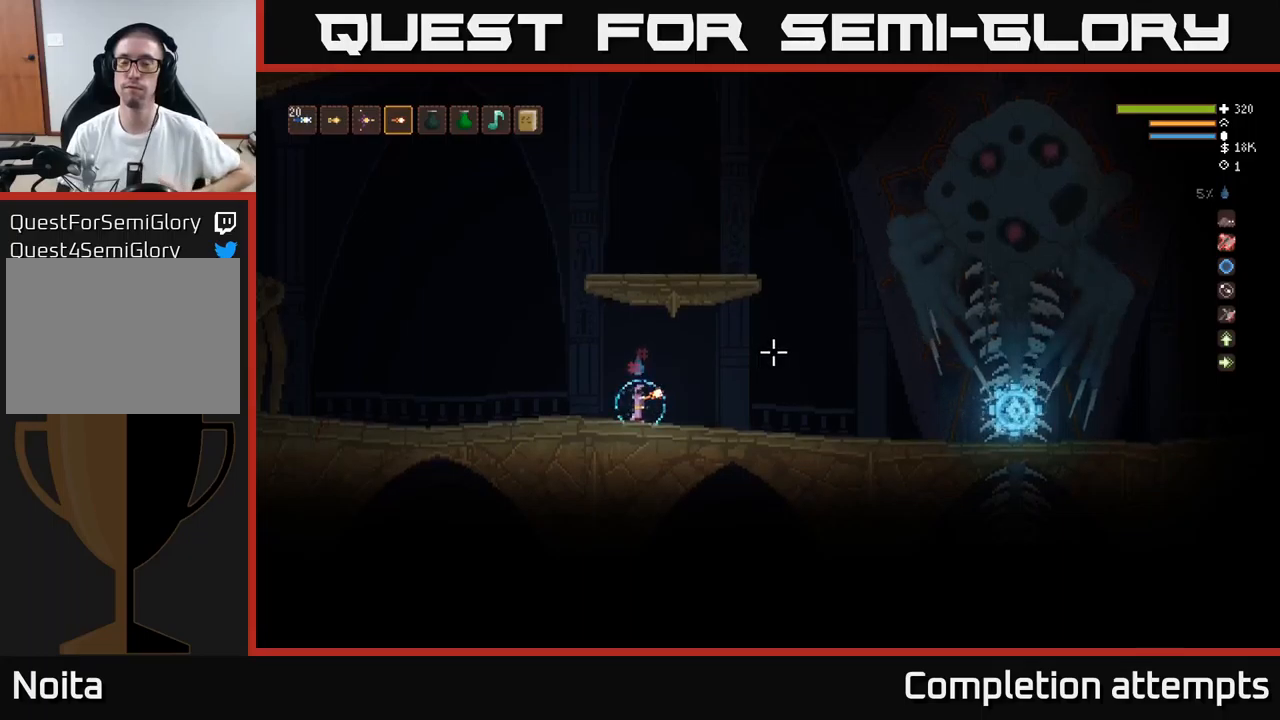
{"buttons": [], "left_stick": "center", "right_stick": "right", "events": []}
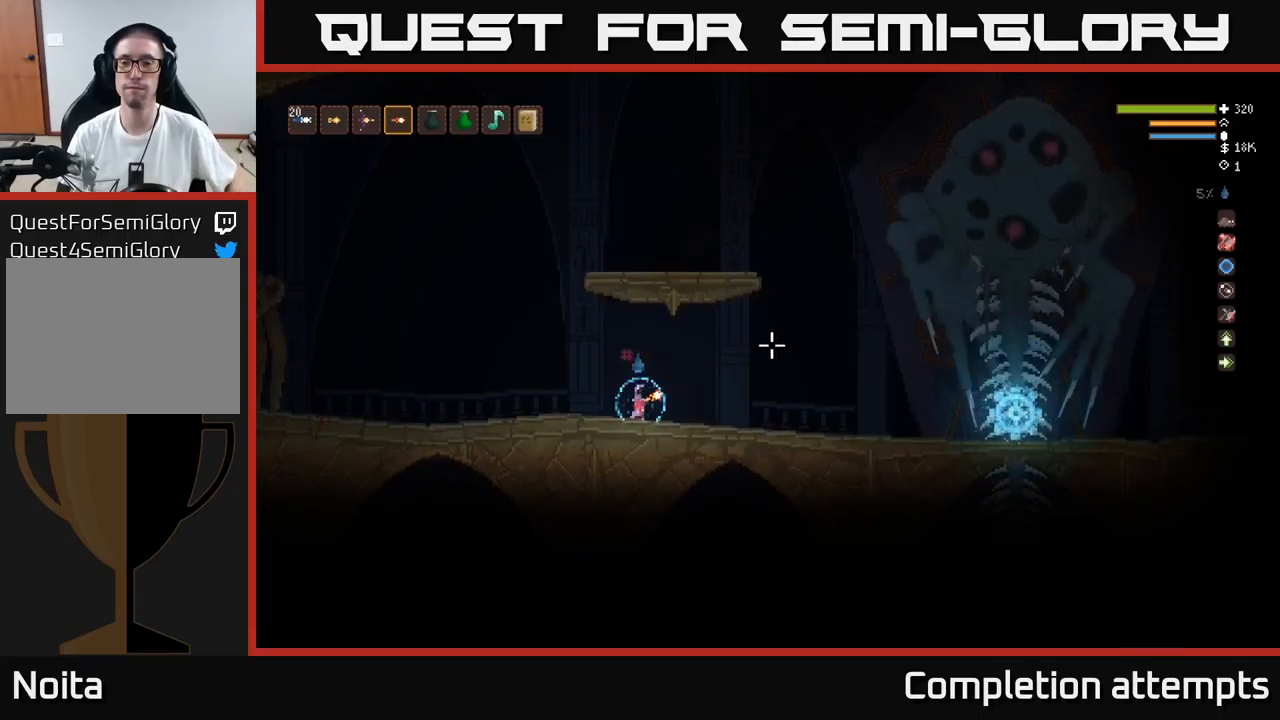
{"buttons": [], "left_stick": "center", "right_stick": "up-right", "events": [[34, "right_stick", "up-right"]]}
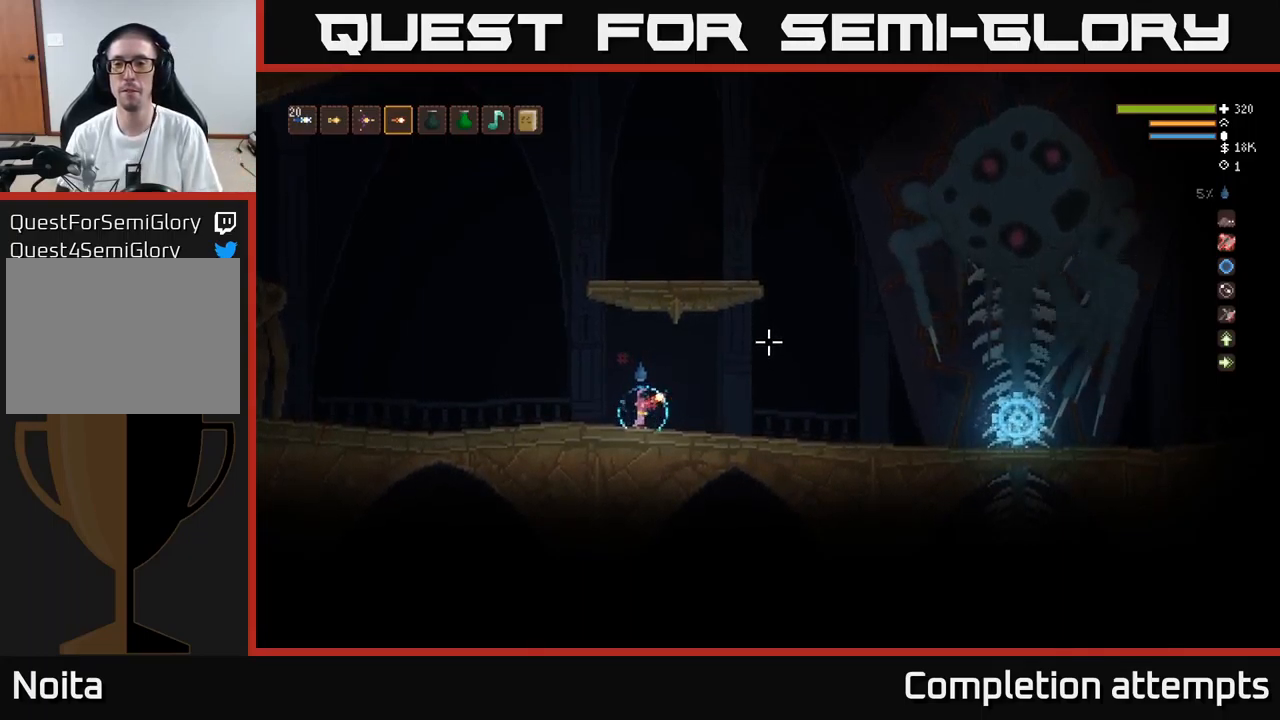
{"buttons": [], "left_stick": "right", "right_stick": "up-right", "events": [[400, "left_stick", "right"]]}
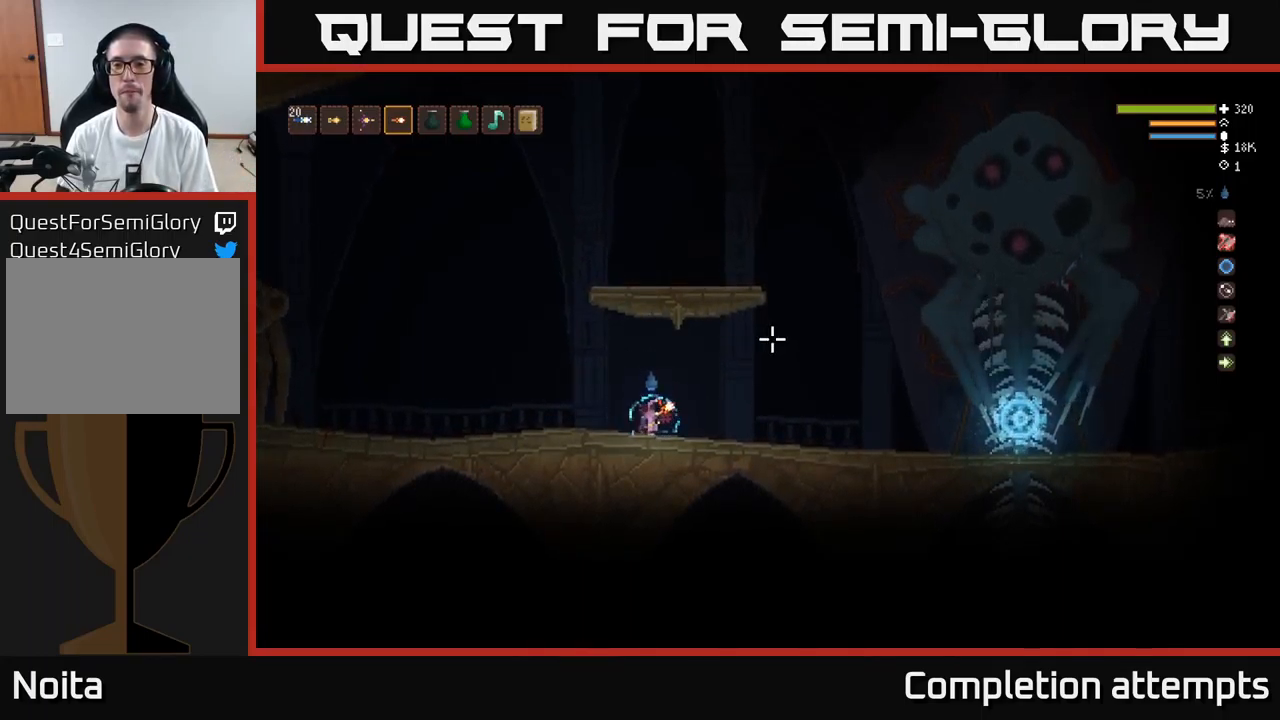
{"buttons": [], "left_stick": "center", "right_stick": "up-right", "events": [[67, "left_stick", "center"]]}
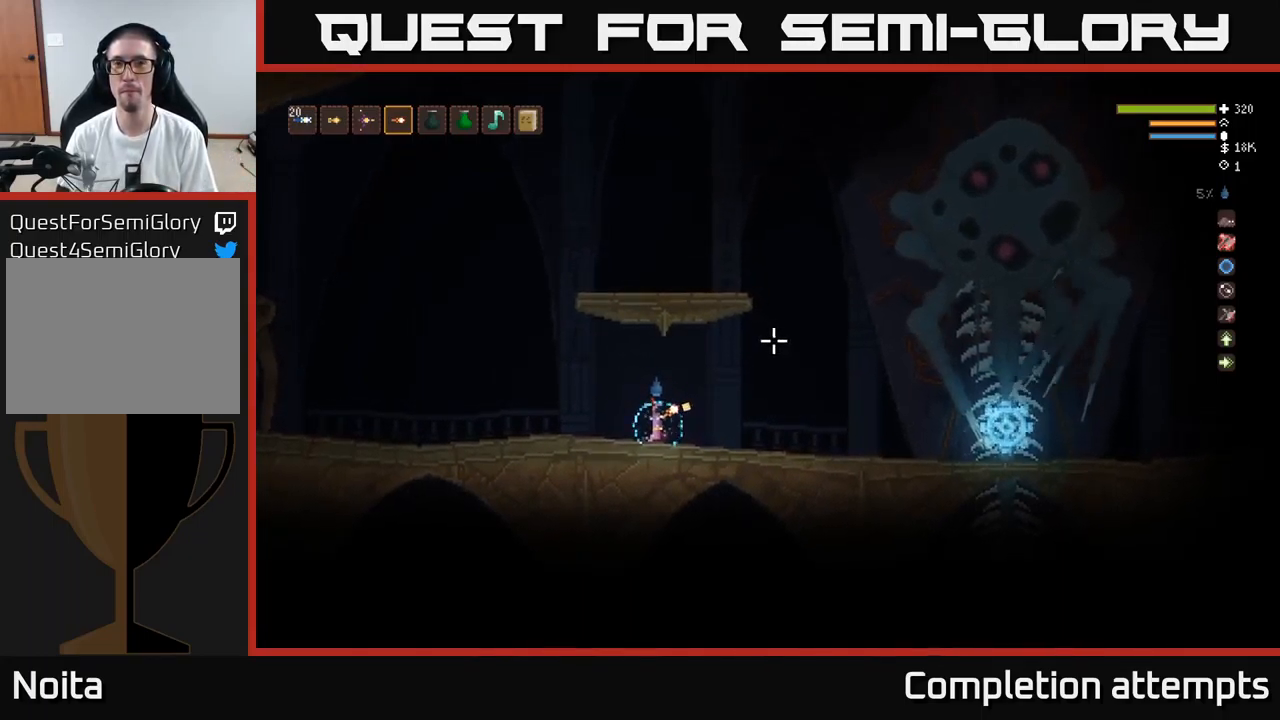
{"buttons": [], "left_stick": "right", "right_stick": "up-right", "events": [[84, "left_stick", "right"], [217, "left_stick", "center"], [400, "left_stick", "right"]]}
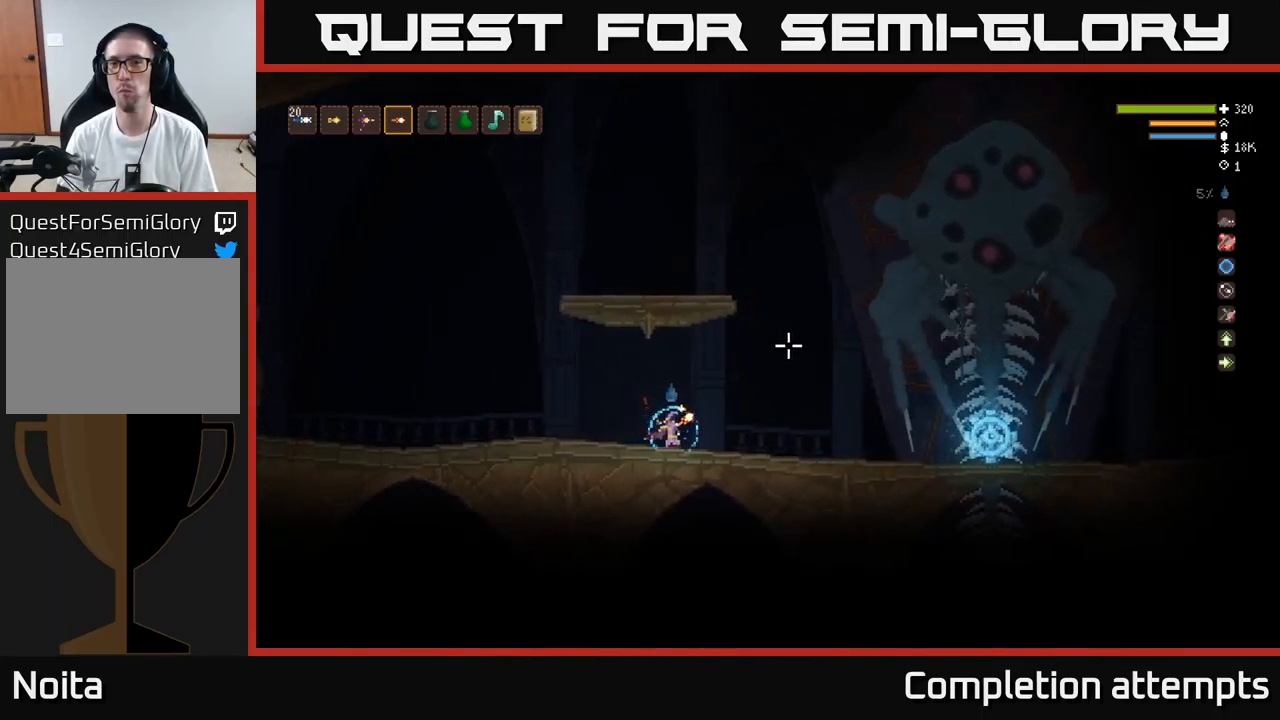
{"buttons": [], "left_stick": "center", "right_stick": "up-right", "events": [[17, "left_stick", "center"], [184, "left_stick", "right"], [284, "left_stick", "center"]]}
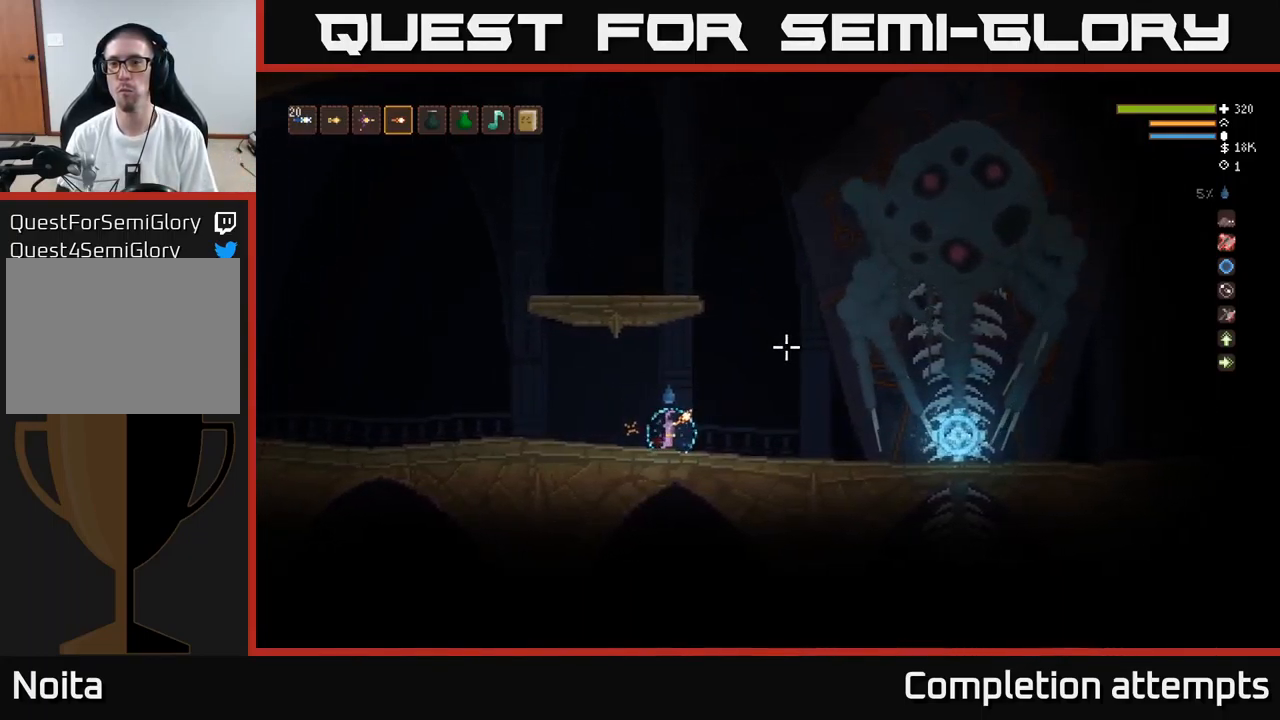
{"buttons": [], "left_stick": "center", "right_stick": "up-right", "events": [[234, "left_stick", "right"], [367, "left_stick", "center"]]}
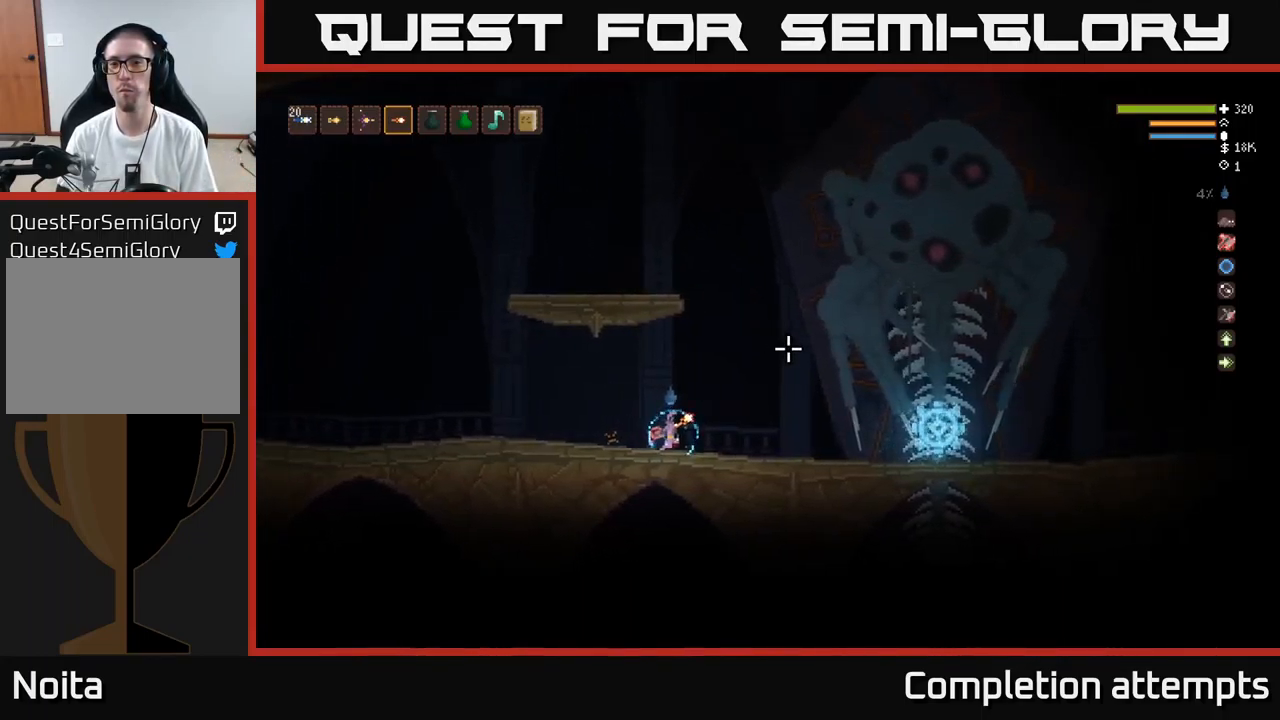
{"buttons": [], "left_stick": "center", "right_stick": "up-right", "events": [[350, "left_stick", "right"], [484, "left_stick", "center"]]}
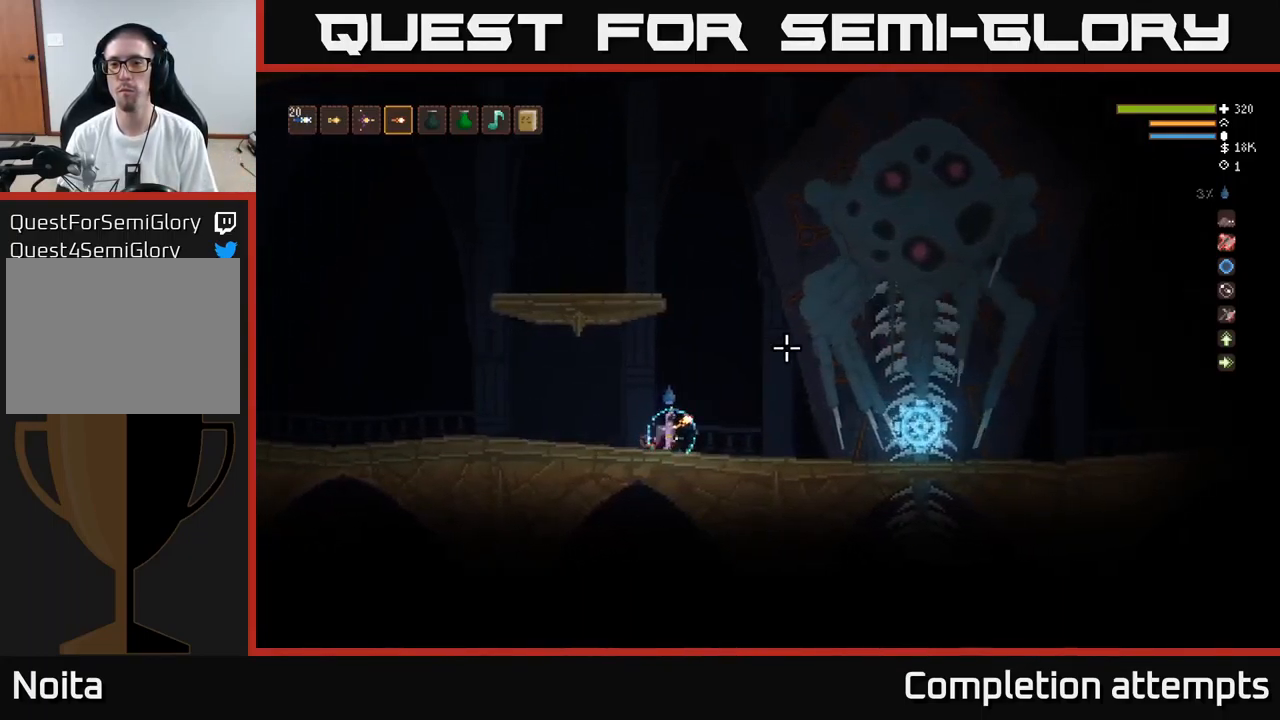
{"buttons": [], "left_stick": "center", "right_stick": "up-right", "events": []}
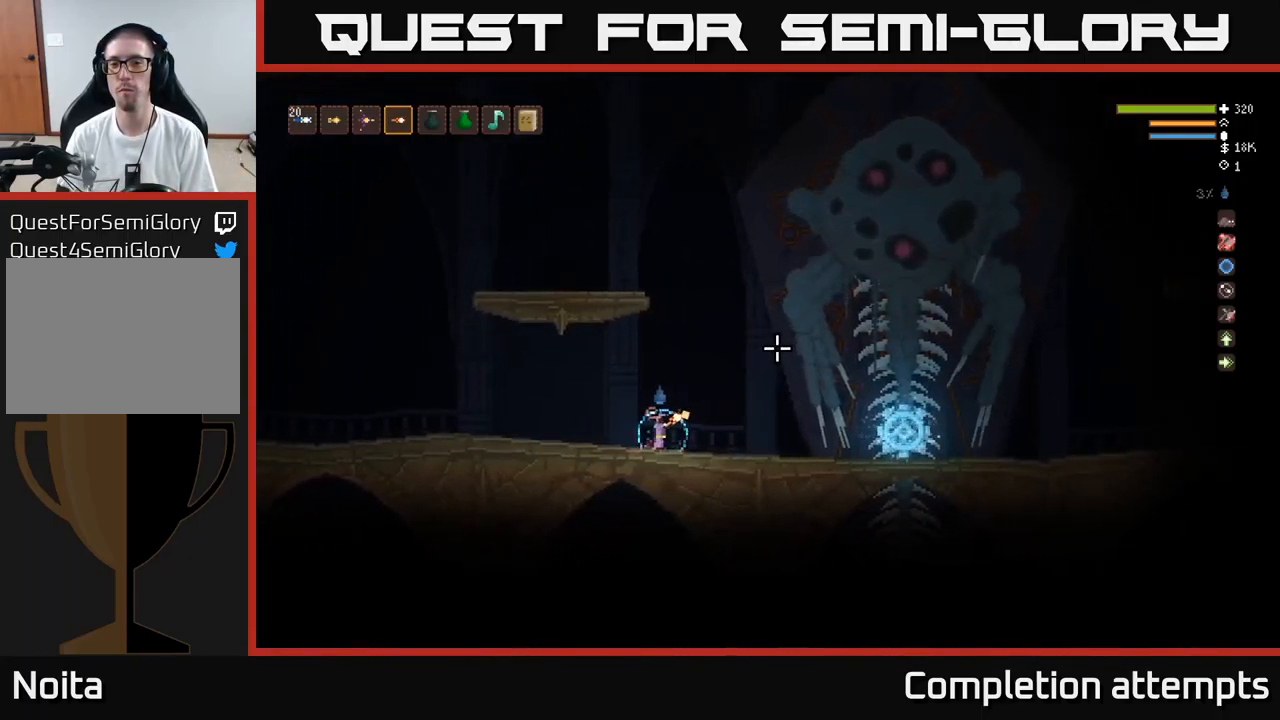
{"buttons": [], "left_stick": "center", "right_stick": "up-right", "events": [[34, "left_stick", "right"], [150, "left_stick", "center"]]}
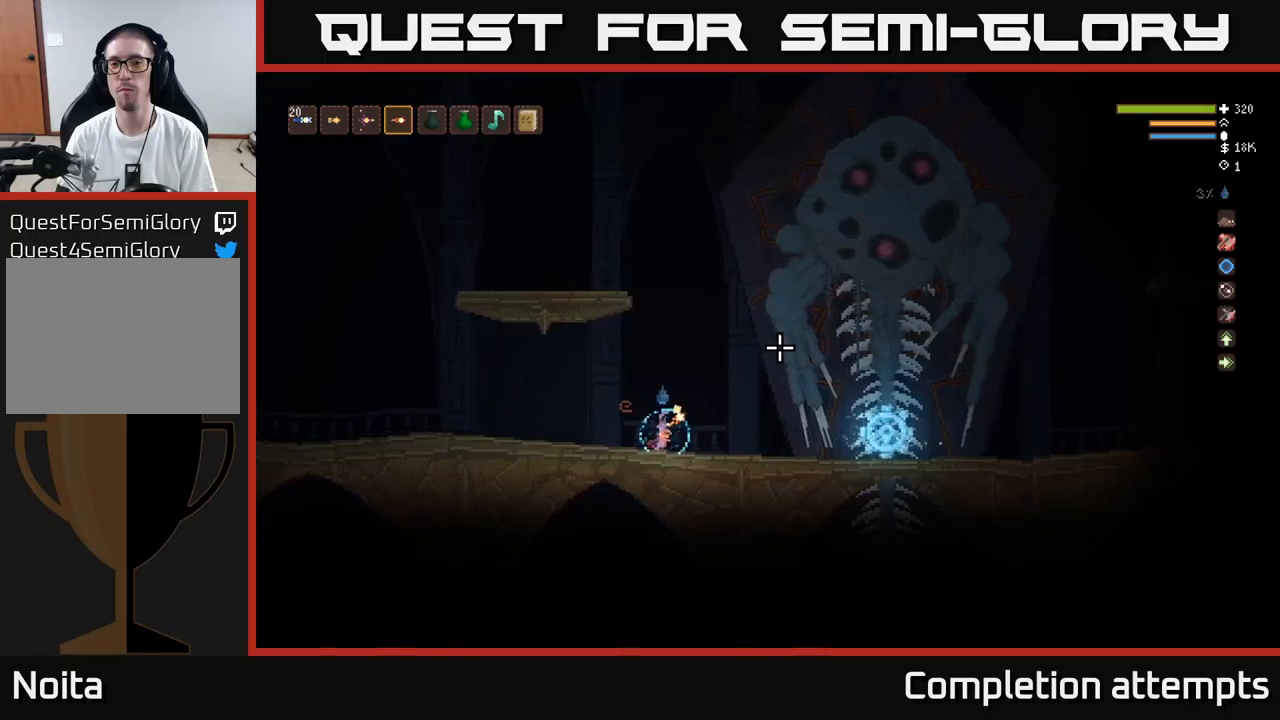
{"buttons": [], "left_stick": "center", "right_stick": "up-right", "events": [[266, "left_stick", "right"], [416, "left_stick", "center"]]}
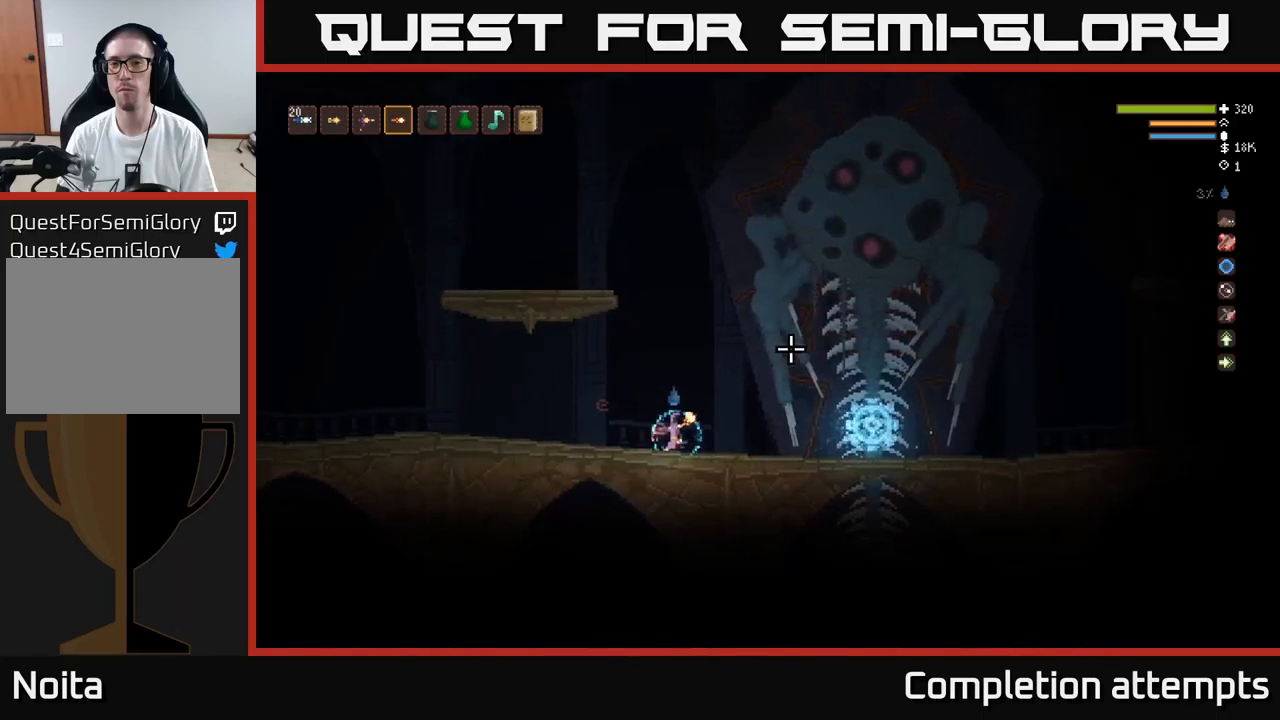
{"buttons": [], "left_stick": "right", "right_stick": "up-right", "events": [[483, "left_stick", "right"]]}